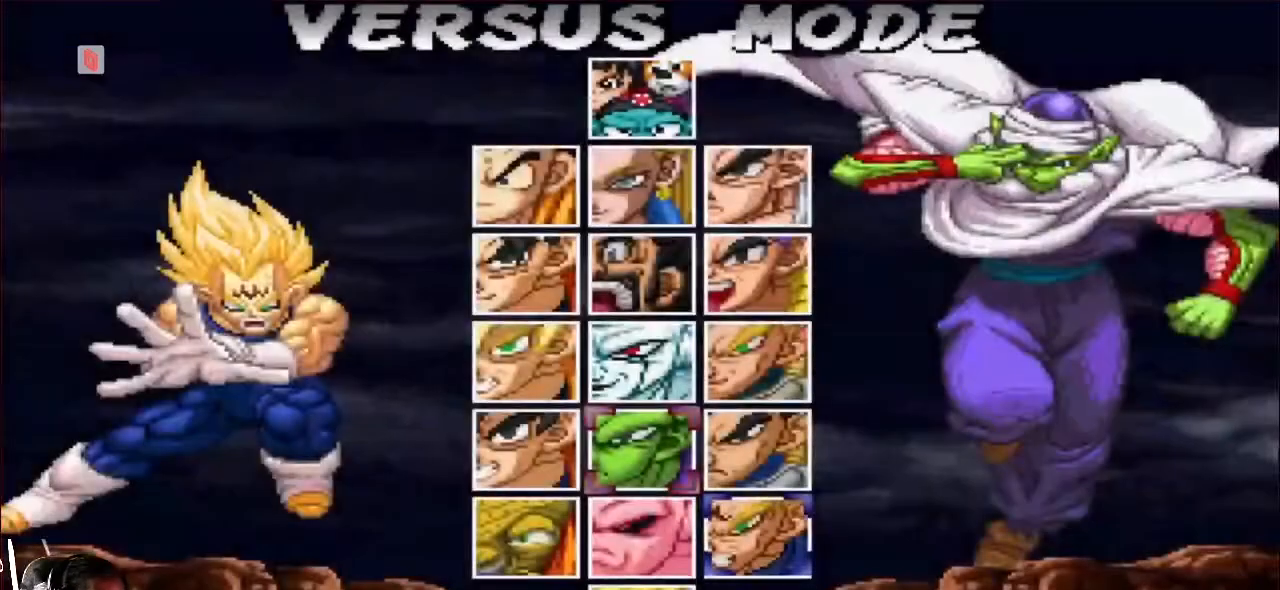
Gameplay with a controller (arcade stick); each line is a JSON object with the inputs held at the frame after it. "events" lists button and stick changes between this image and that frame as [ms after this image, input, new state], when the widget could be followed in between. Not read: L3 R1 R3.
{"buttons": [], "left_stick": "center", "events": [[333, "CROSS", "down"], [433, "CROSS", "up"]]}
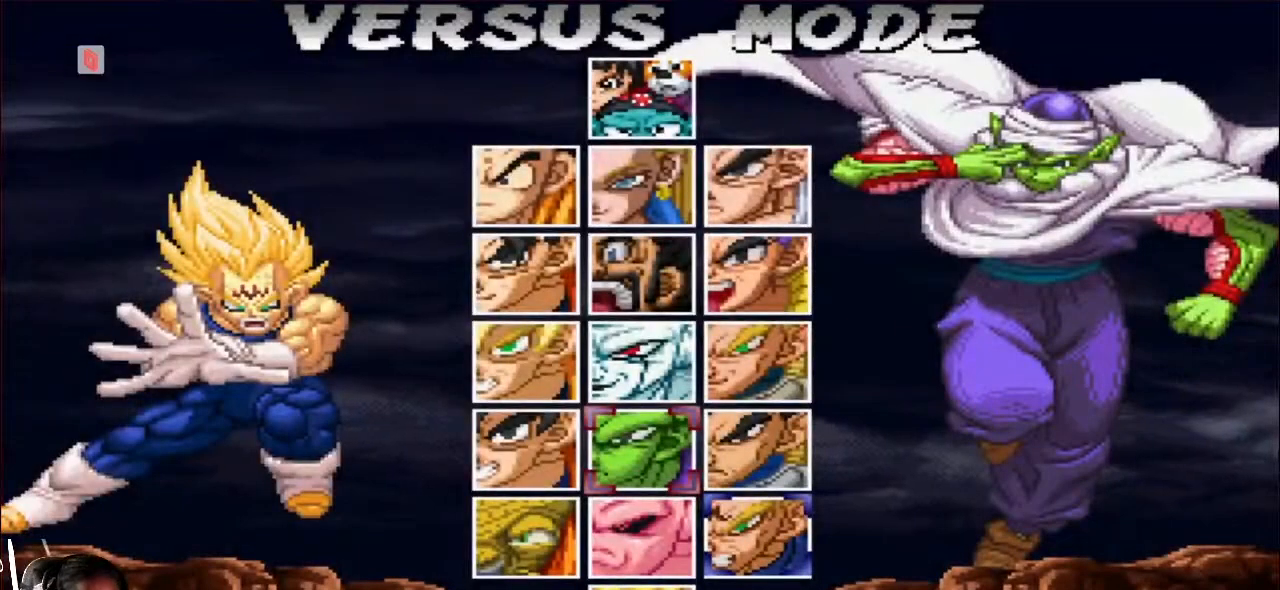
{"buttons": ["CROSS"], "left_stick": "center", "events": [[117, "CROSS", "down"], [200, "CROSS", "up"], [383, "CROSS", "down"]]}
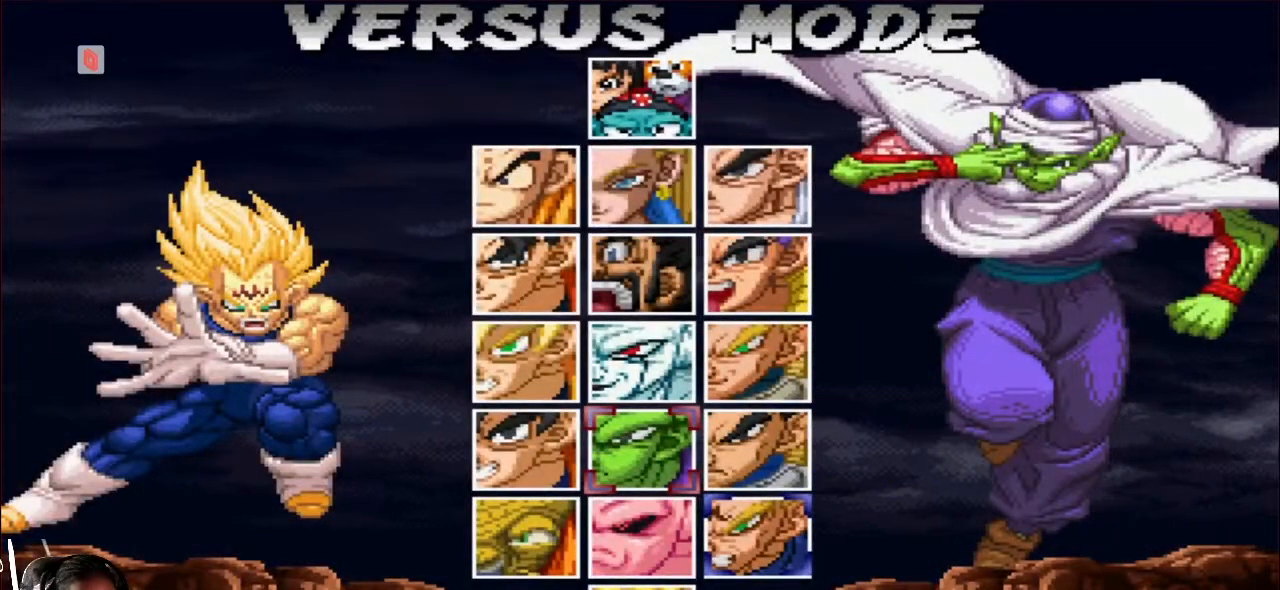
{"buttons": [], "left_stick": "center", "events": [[83, "CROSS", "up"], [267, "CROSS", "down"], [300, "CROSS", "up"], [350, "CROSS", "down"], [367, "CROSS", "up"]]}
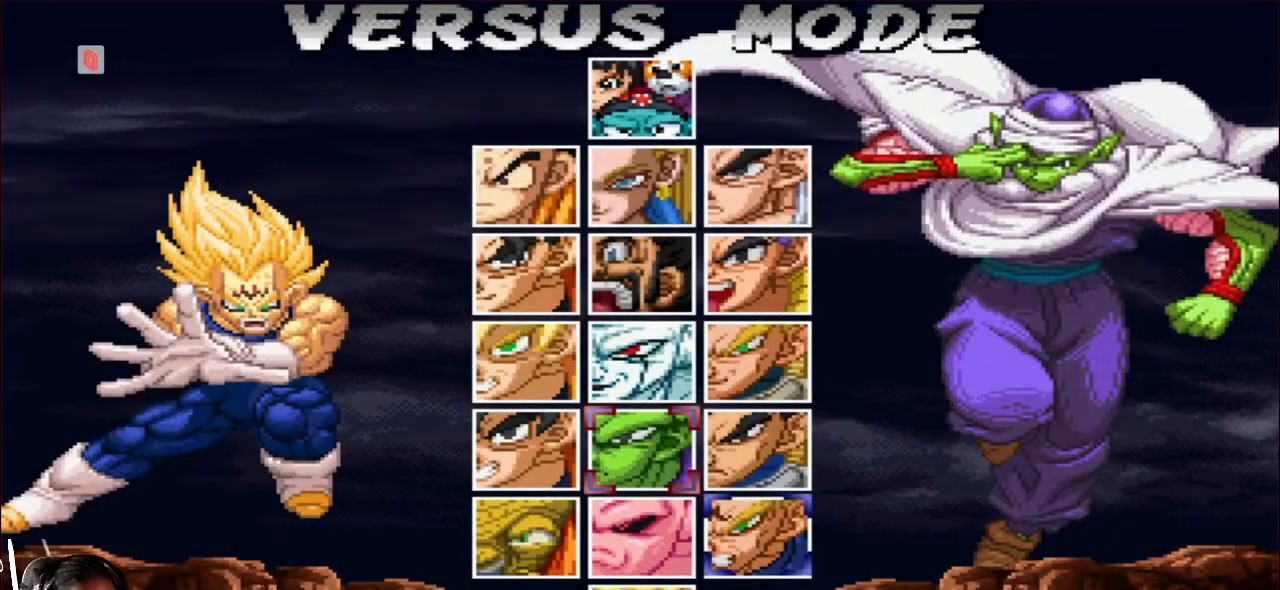
{"buttons": ["CROSS"], "left_stick": "center", "events": [[267, "CROSS", "down"], [433, "CROSS", "up"], [500, "CROSS", "down"]]}
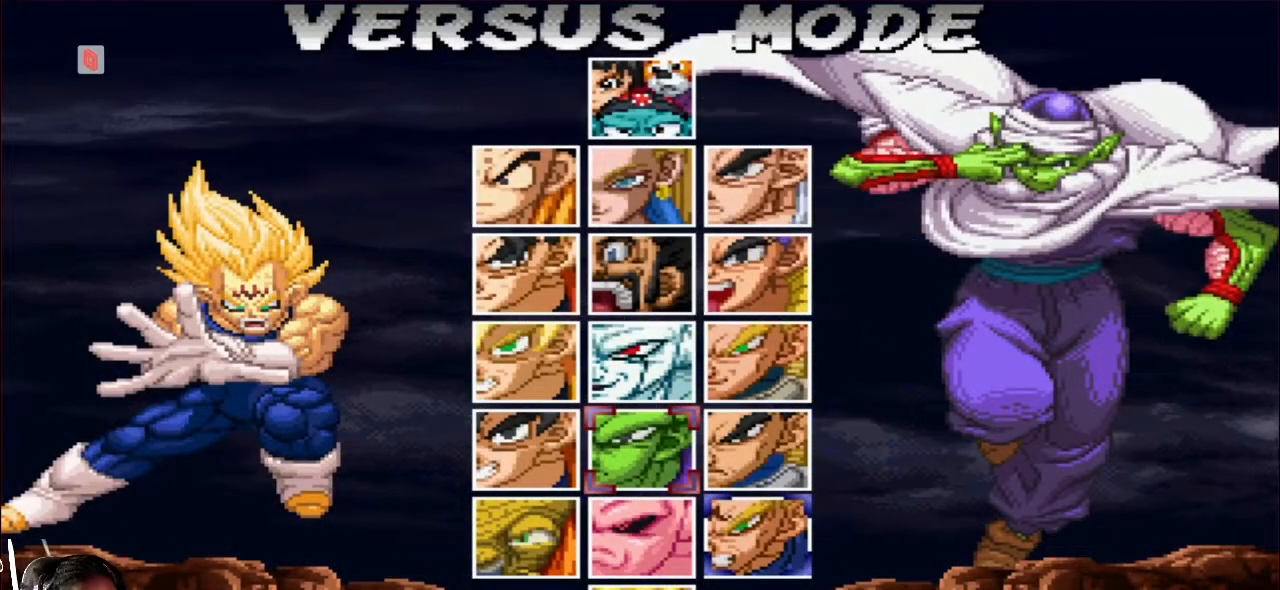
{"buttons": [], "left_stick": "center", "events": [[33, "CROSS", "up"], [83, "CROSS", "down"], [133, "CROSS", "up"]]}
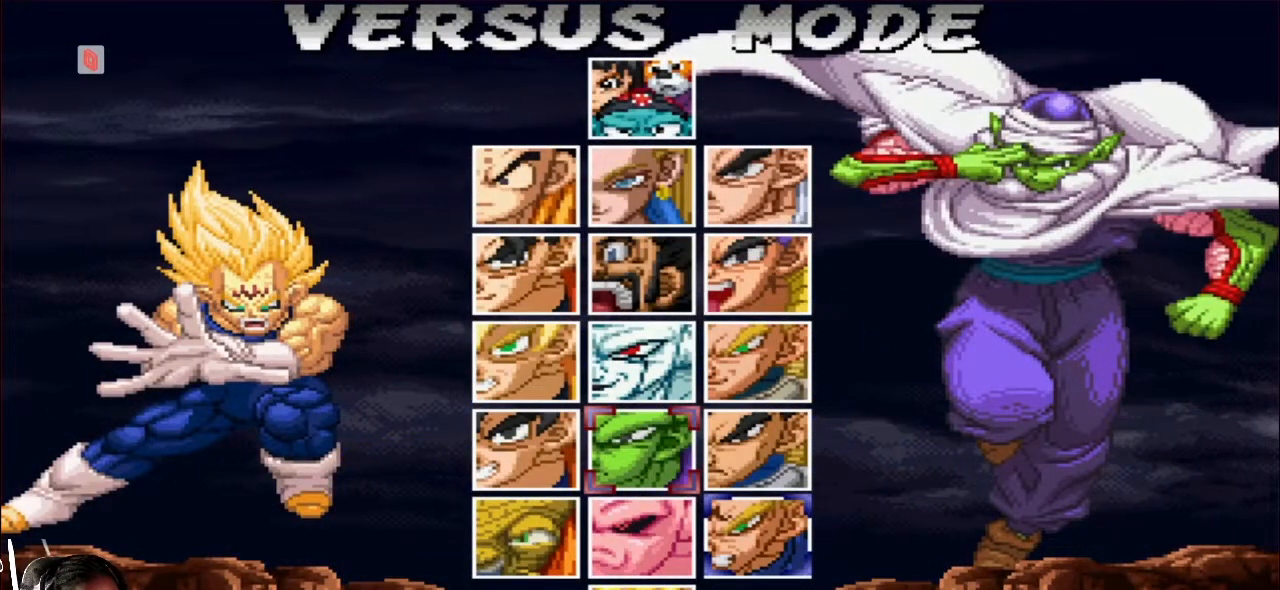
{"buttons": [], "left_stick": "center", "events": [[33, "SQUARE", "down"], [67, "SQUARE", "up"], [83, "TRIANGLE", "down"], [183, "TRIANGLE", "up"], [333, "SQUARE", "down"], [350, "TRIANGLE", "down"], [450, "SQUARE", "up"], [500, "TRIANGLE", "up"]]}
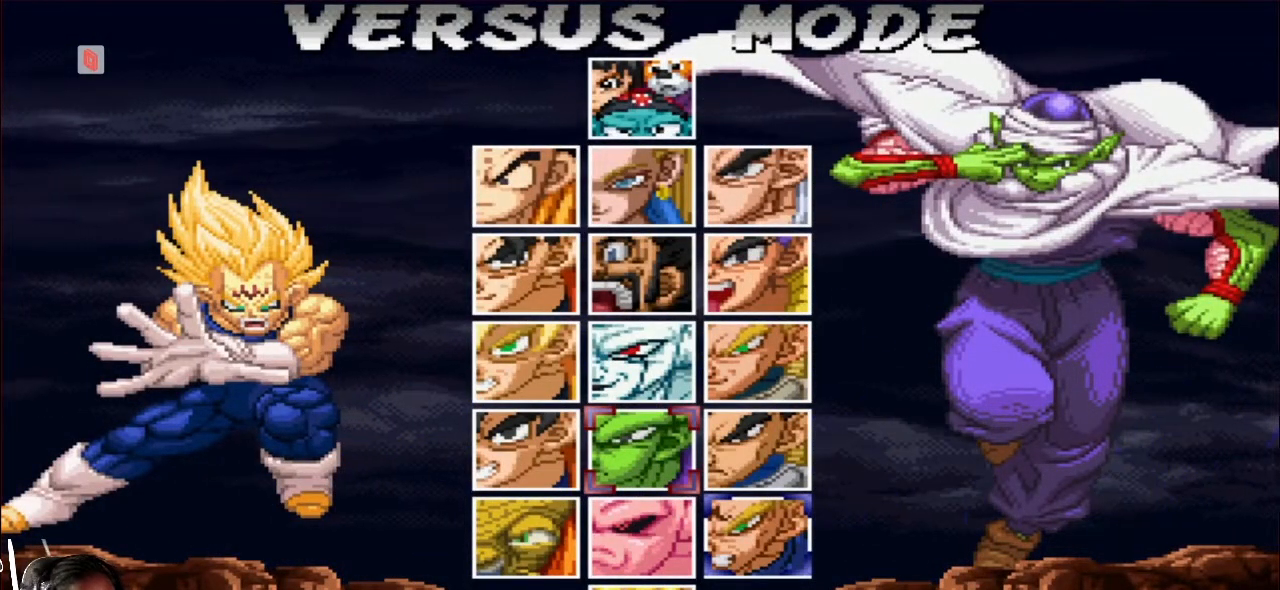
{"buttons": [], "left_stick": "center", "events": [[217, "SQUARE", "down"], [217, "TRIANGLE", "down"], [250, "SQUARE", "up"], [267, "TRIANGLE", "up"]]}
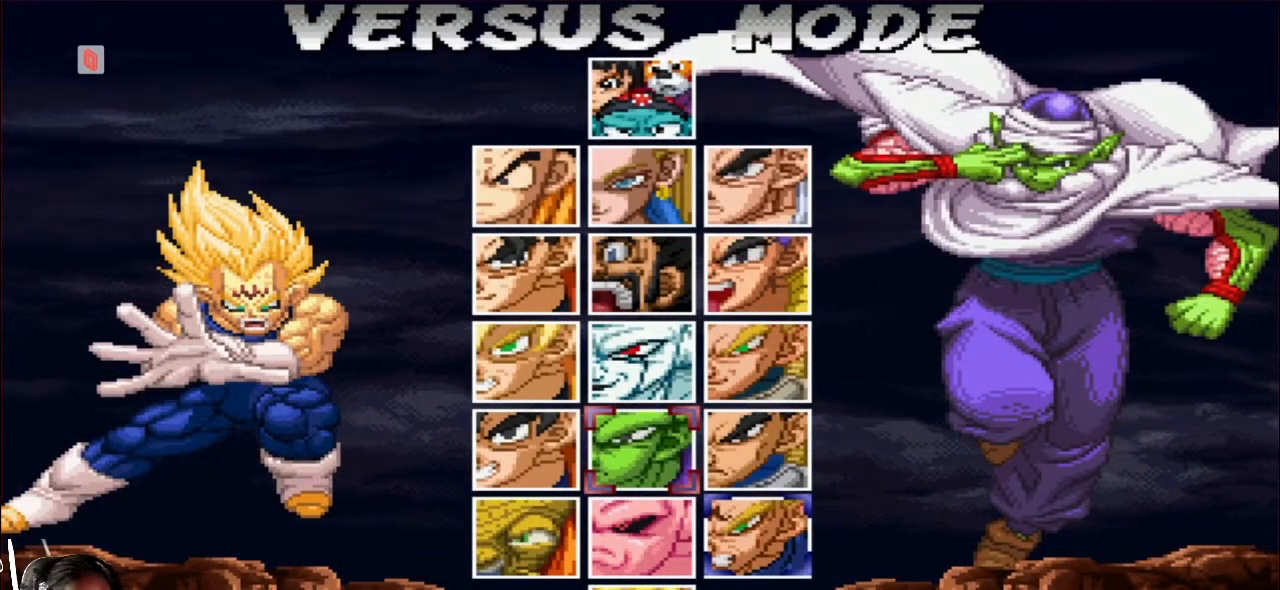
{"buttons": ["TRIANGLE"], "left_stick": "center", "events": [[17, "TRIANGLE", "down"], [83, "TRIANGLE", "up"], [117, "SQUARE", "down"], [167, "TRIANGLE", "down"], [183, "SQUARE", "up"], [283, "SQUARE", "down"], [367, "SQUARE", "up"]]}
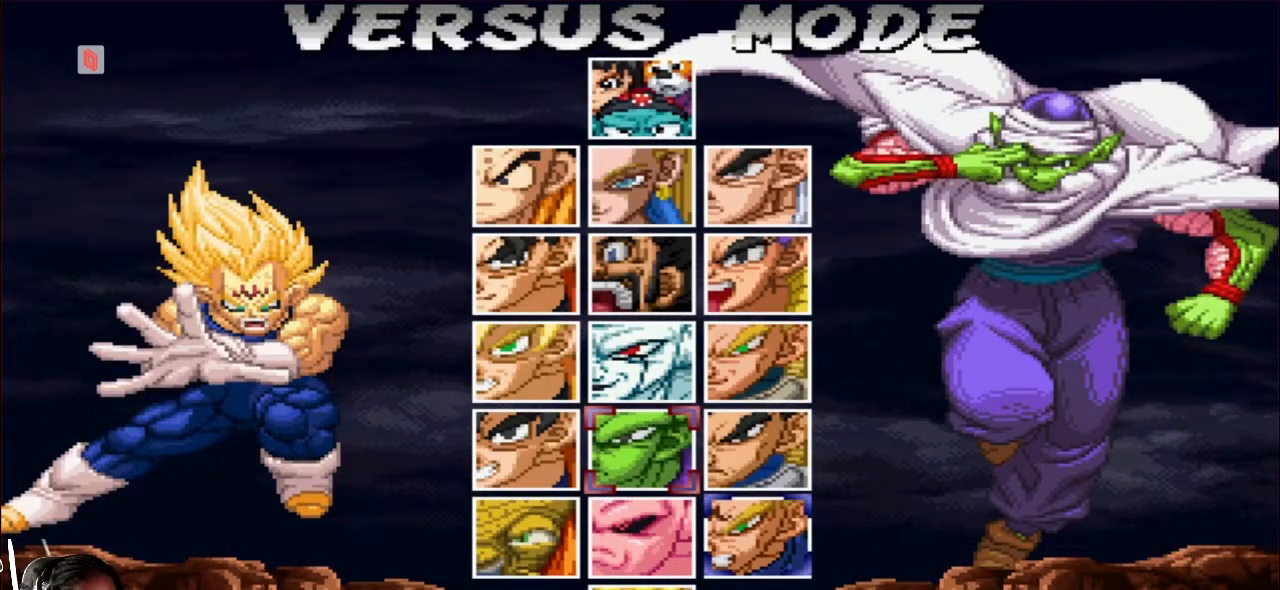
{"buttons": ["CROSS", "TRIANGLE"], "left_stick": "center", "events": [[283, "CROSS", "down"]]}
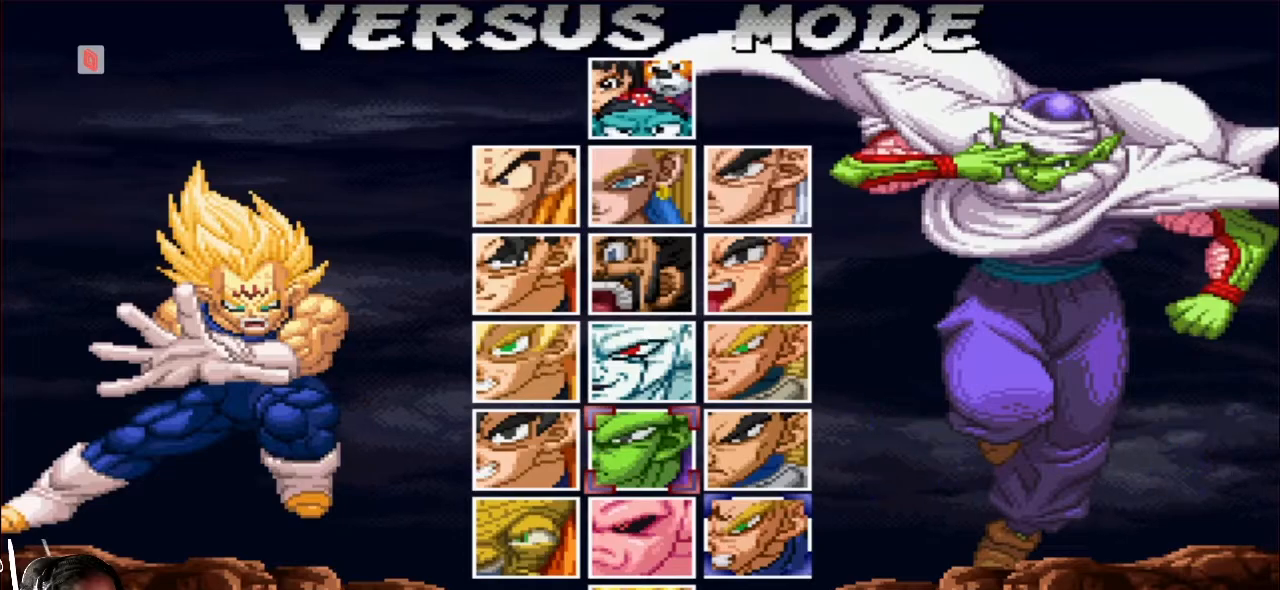
{"buttons": ["SQUARE", "TRIANGLE", "R2"], "left_stick": "center", "events": [[33, "CROSS", "up"], [183, "CIRCLE", "down"], [250, "CIRCLE", "up"], [250, "R2", "down"], [267, "SQUARE", "down"]]}
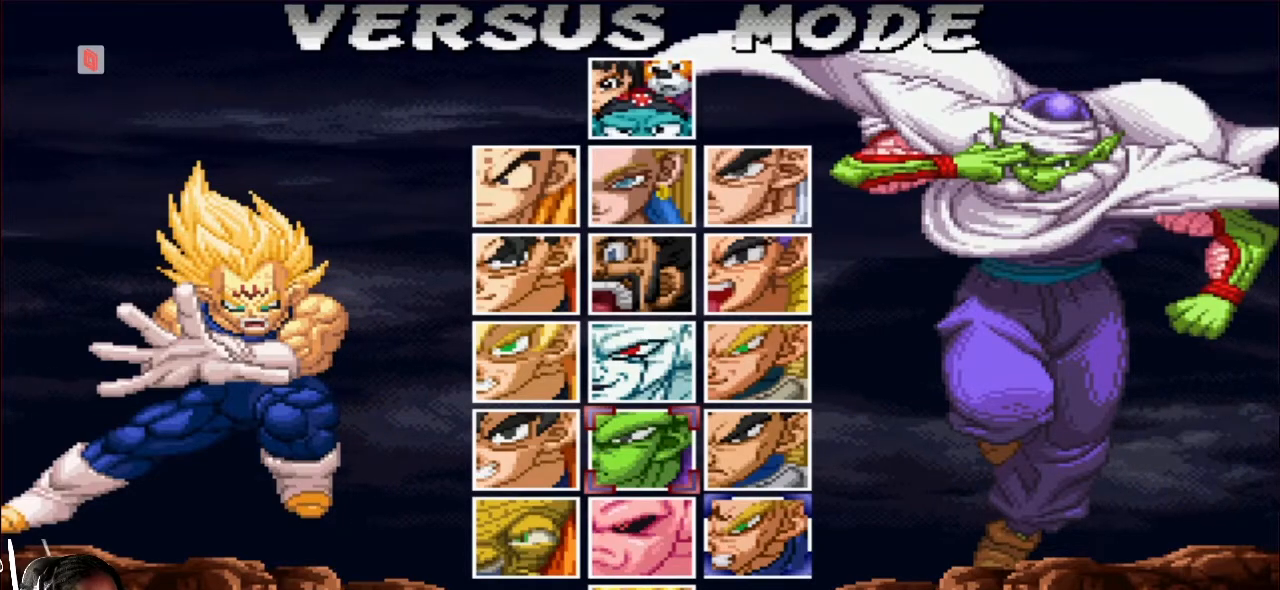
{"buttons": [], "left_stick": "center"}